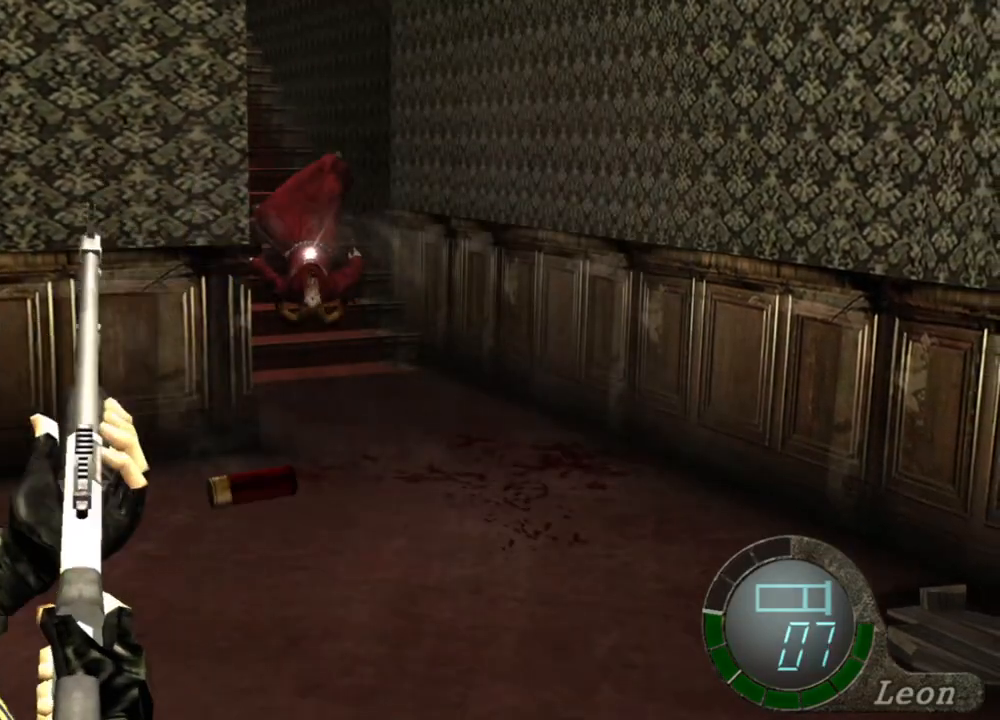
Gameplay with keyboard and mouse; each line is a JSON object with the keys and mouse buttons held at the frame after it. "events" lists presses ("down") and releases ("up") of "1", "2", "3", "4", "5", "a", "alt", "b", "c", "ctrl", "d", "e", "f", "g", "q", "r", "s", "shift", "space", "t", "tab", "tilde", "v", "w", "x", "z", "mouse_left", "mouse_wheel", "mouse_right", "mouse_mb4" and "mouse_mb5" between this image and that frame as [ms after this image, input, new state], when the widget could be followed in between. "mouse_left", "mouse_wheel", "mouse_right", "mouse_mb4", "mouse_mb5" = the "left", "wheel", "right", "mb4", "mb5" buttons of the "mouse" list. No other keys are recorded. "wheel" means that the mouse wheel is clicked or scrolled. Mouse movement is not recorded.
{"keys": ["w"], "mouse": [], "events": [[467, "mouse_right", "up"], [500, "w", "down"]]}
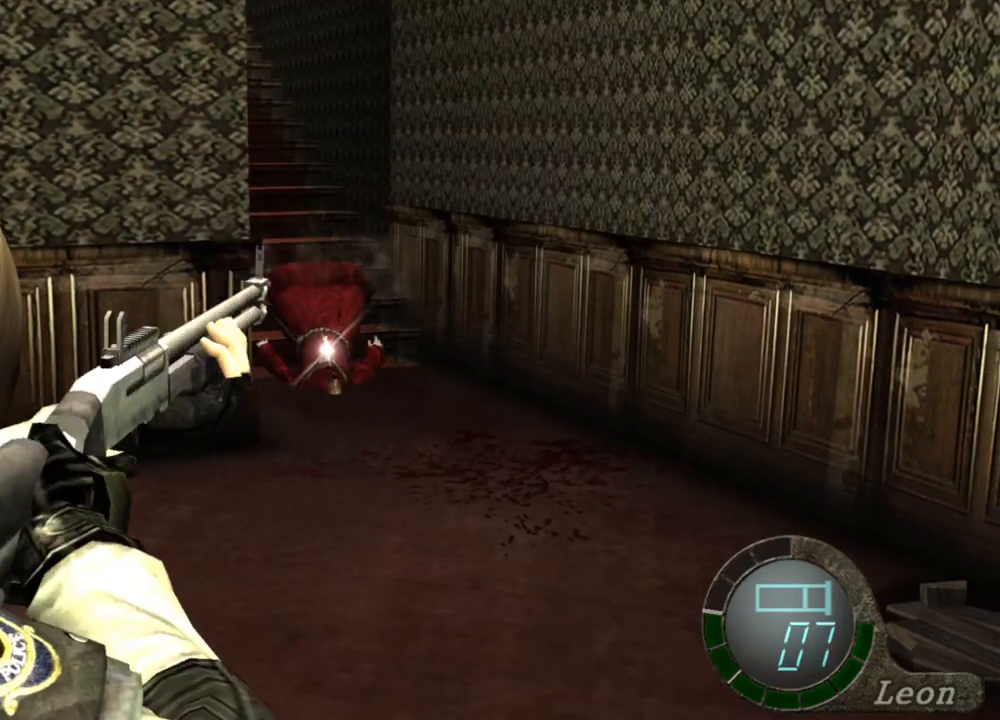
{"keys": [], "mouse": [], "events": [[367, "tab", "down"], [400, "w", "up"], [467, "tab", "up"]]}
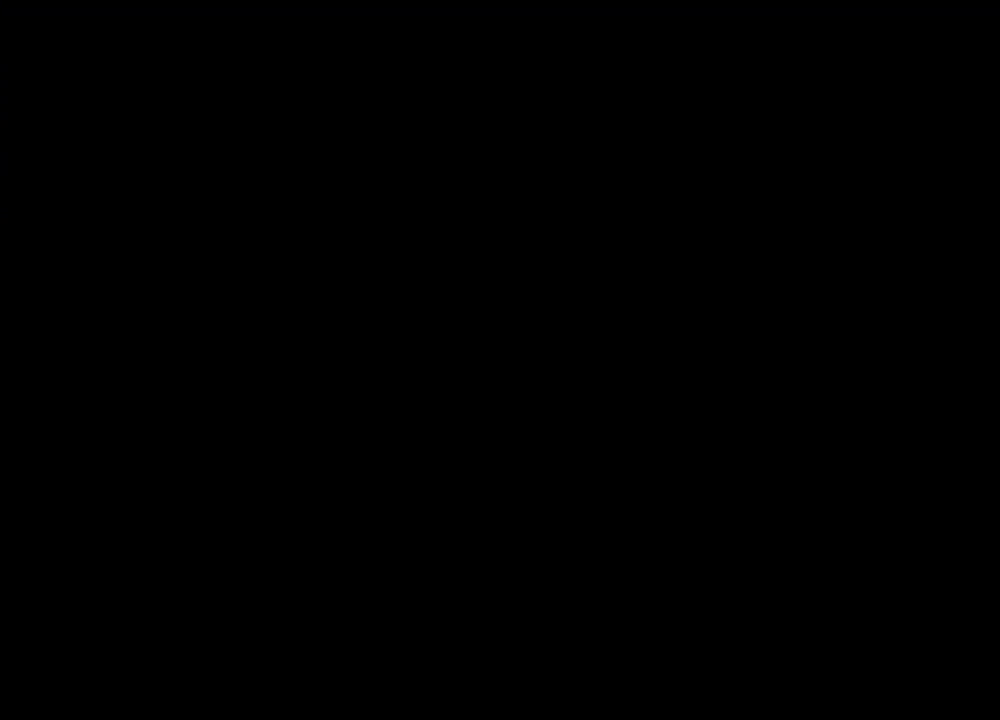
{"keys": [], "mouse": [], "events": []}
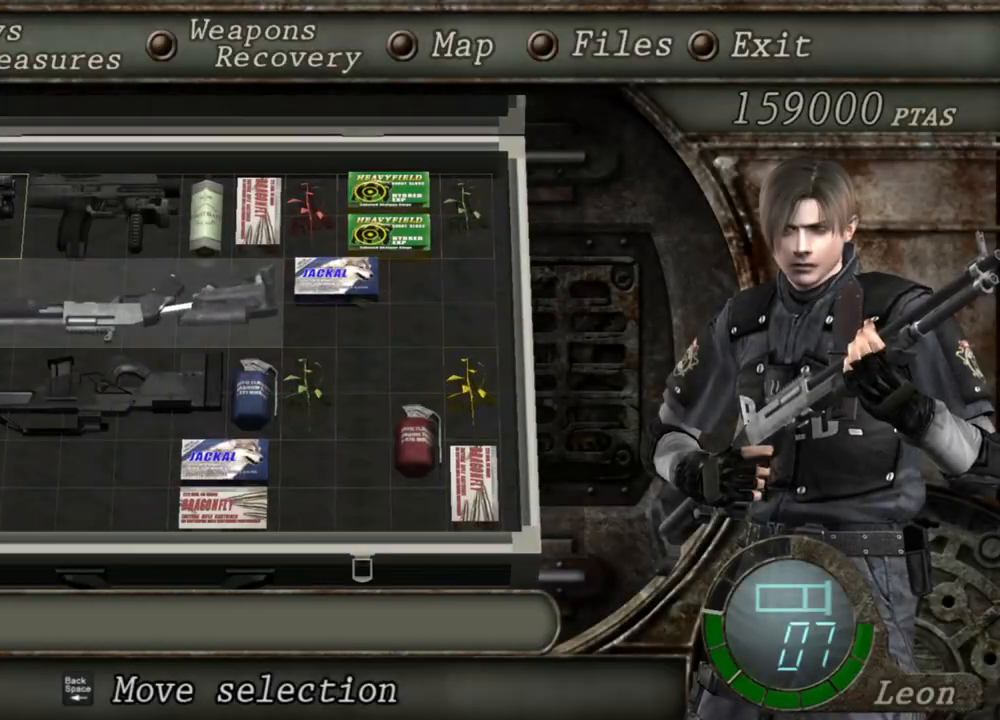
{"keys": [], "mouse": [], "events": []}
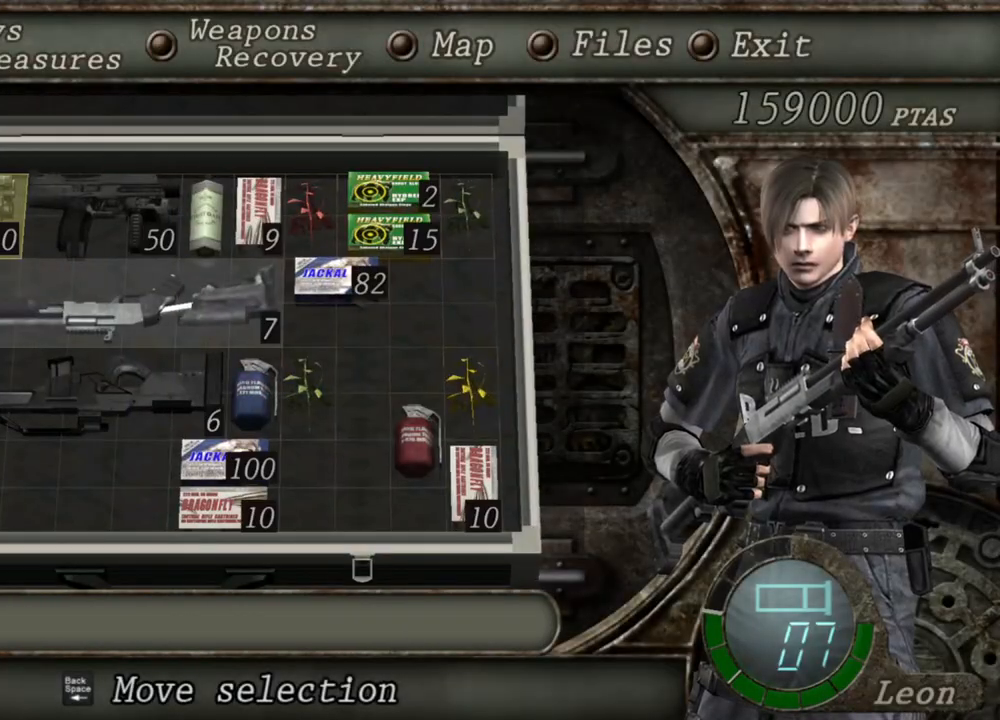
{"keys": [], "mouse": [], "events": []}
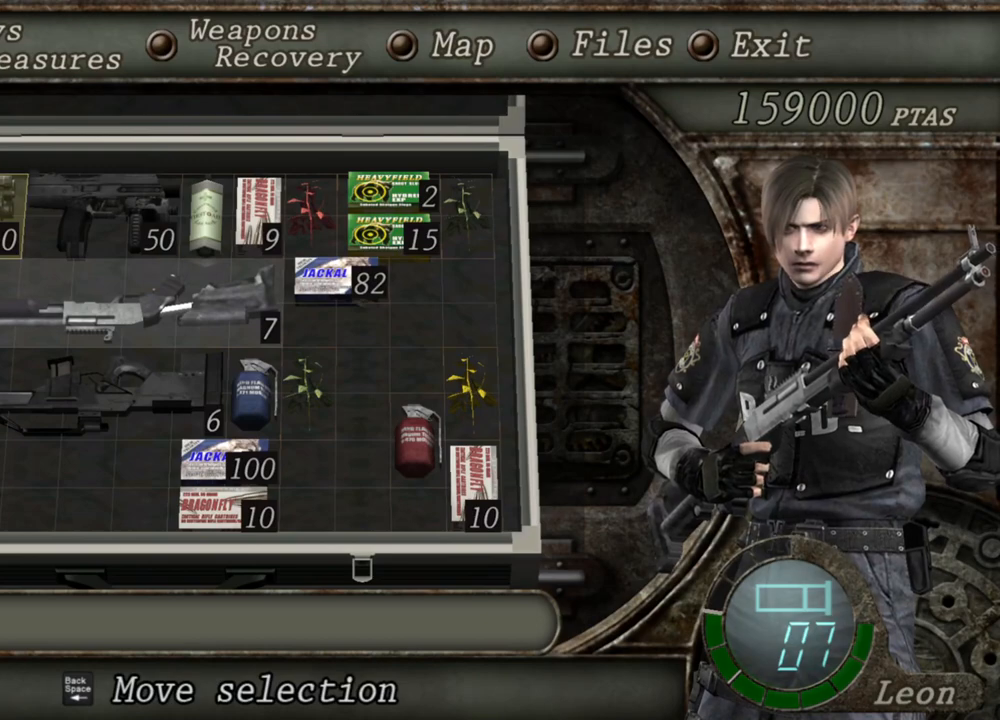
{"keys": [], "mouse": [], "events": []}
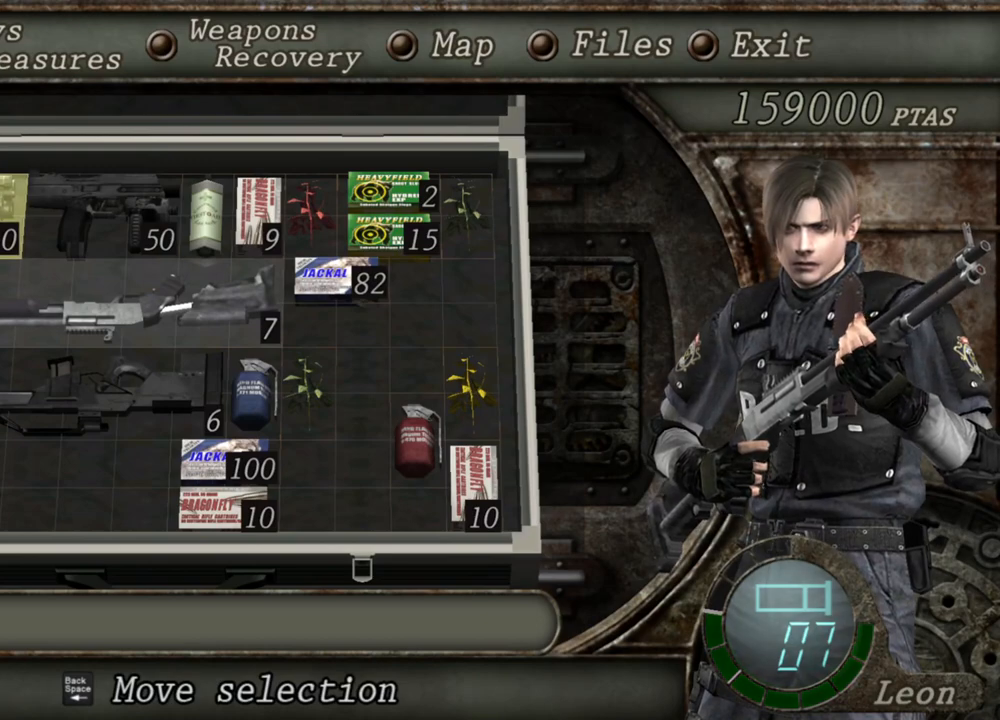
{"keys": [], "mouse": [], "events": []}
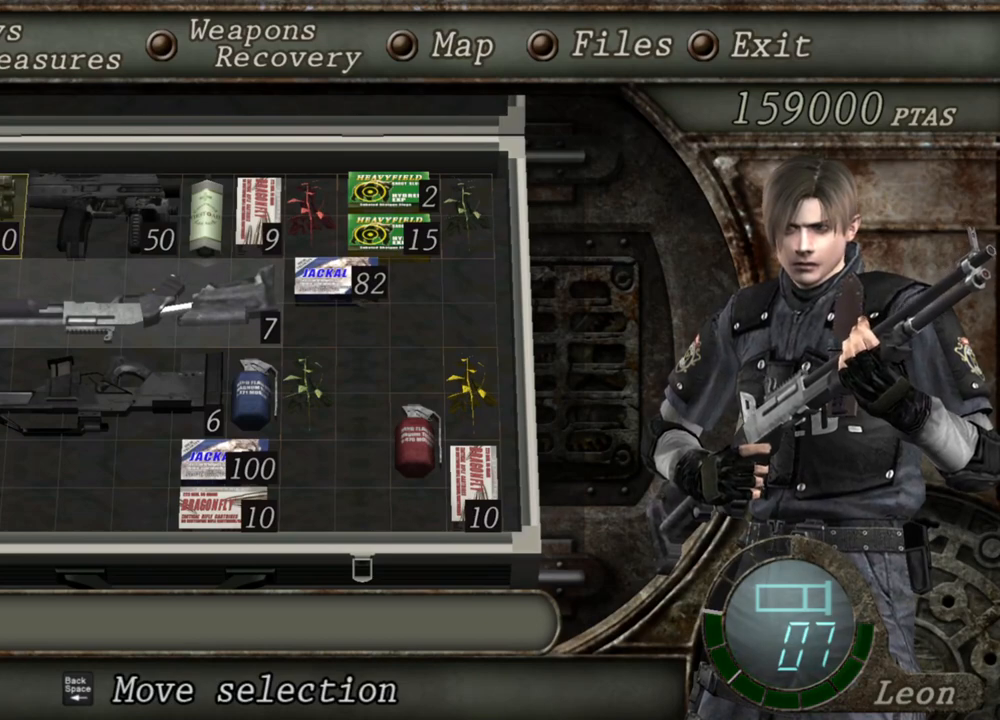
{"keys": [], "mouse": [], "events": []}
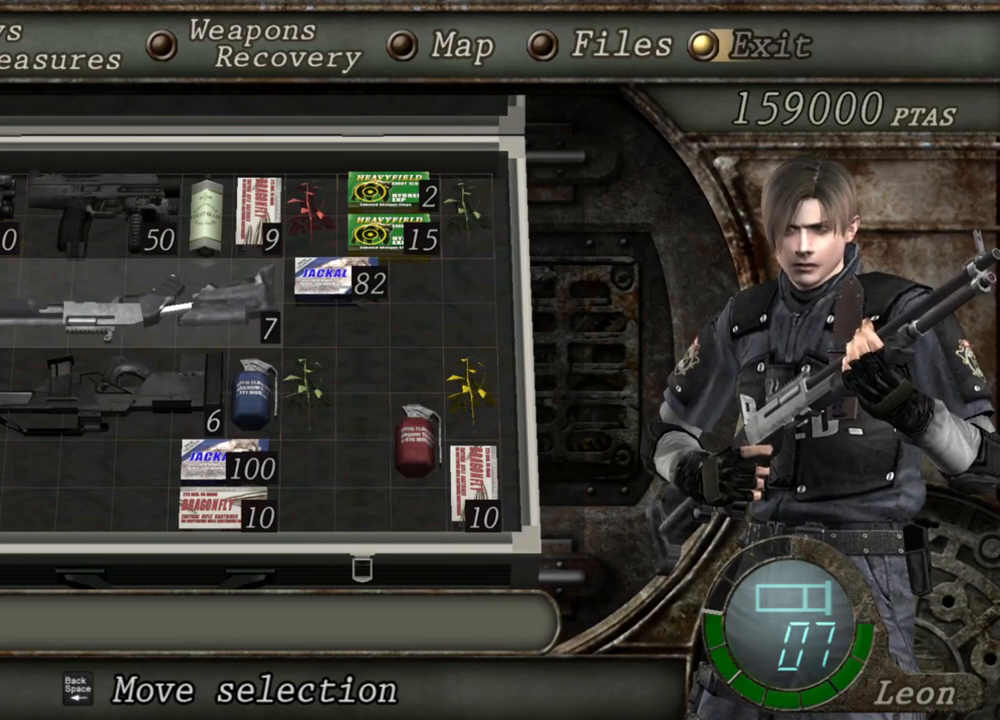
{"keys": ["shift", "w"], "mouse": [], "events": [[433, "w", "down"], [467, "shift", "down"]]}
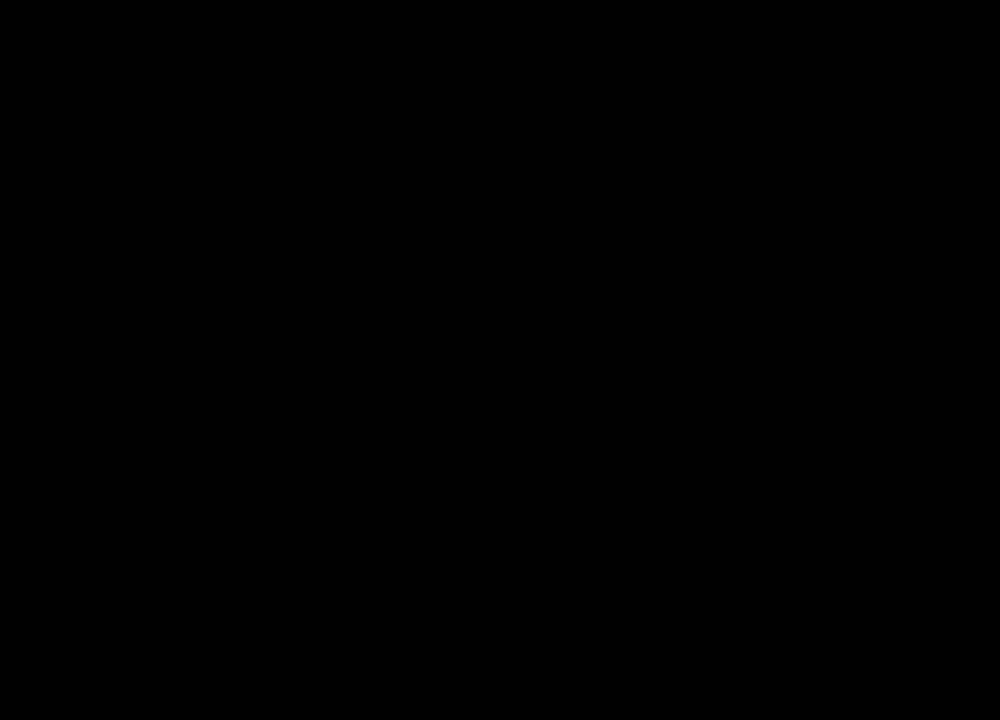
{"keys": ["shift", "w"], "mouse": [], "events": [[167, "a", "down"], [300, "a", "up"]]}
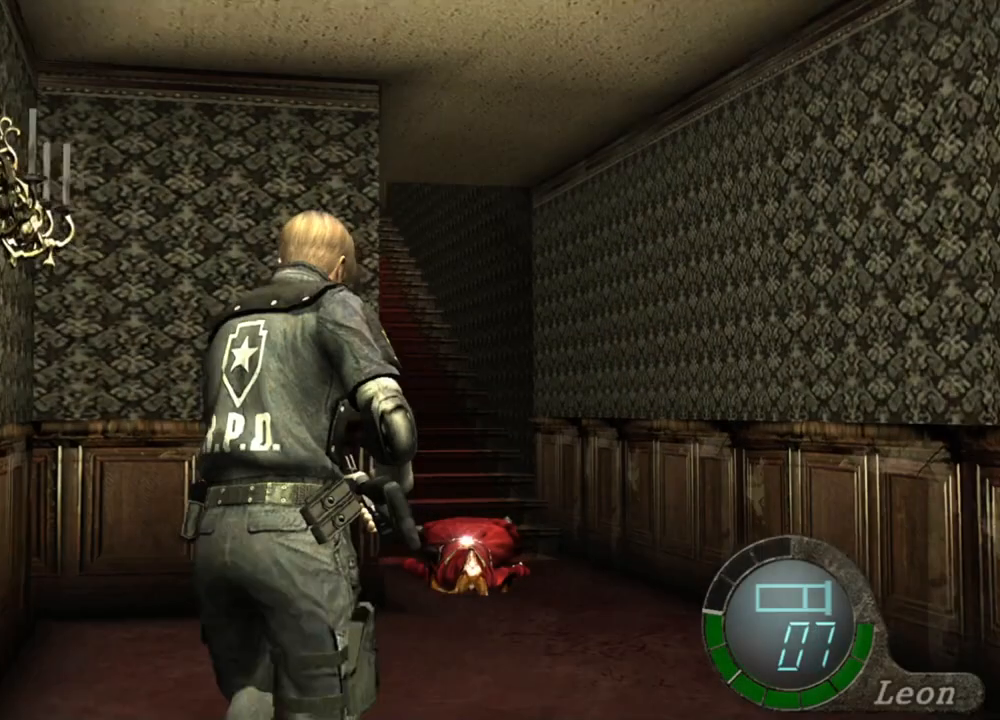
{"keys": [], "mouse": [], "events": [[167, "shift", "up"], [200, "w", "up"]]}
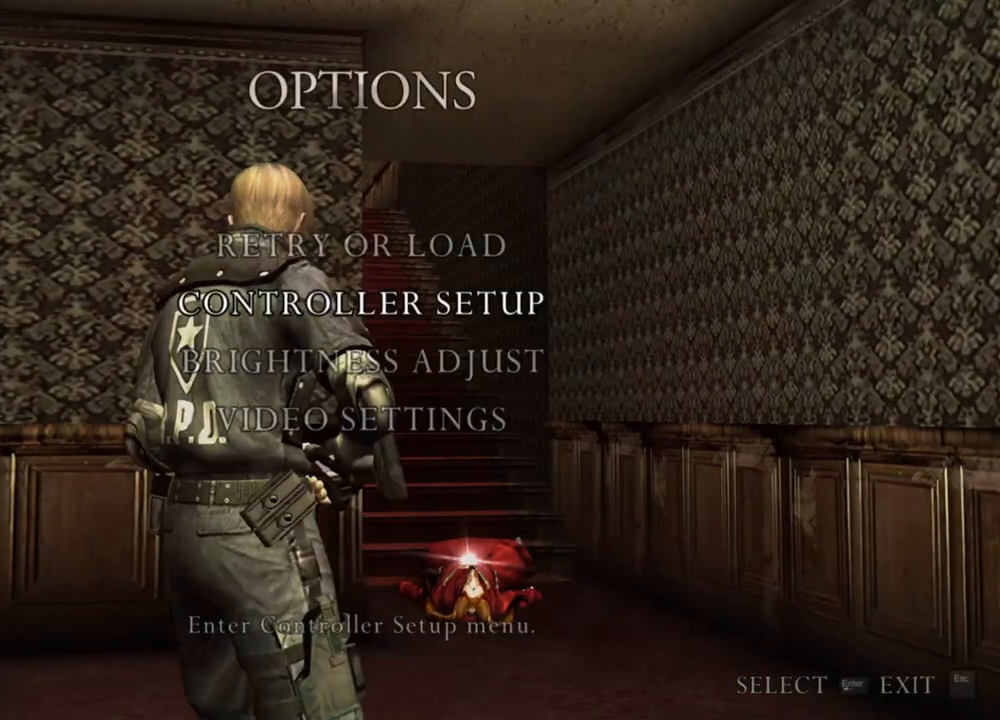
{"keys": [], "mouse": [], "events": []}
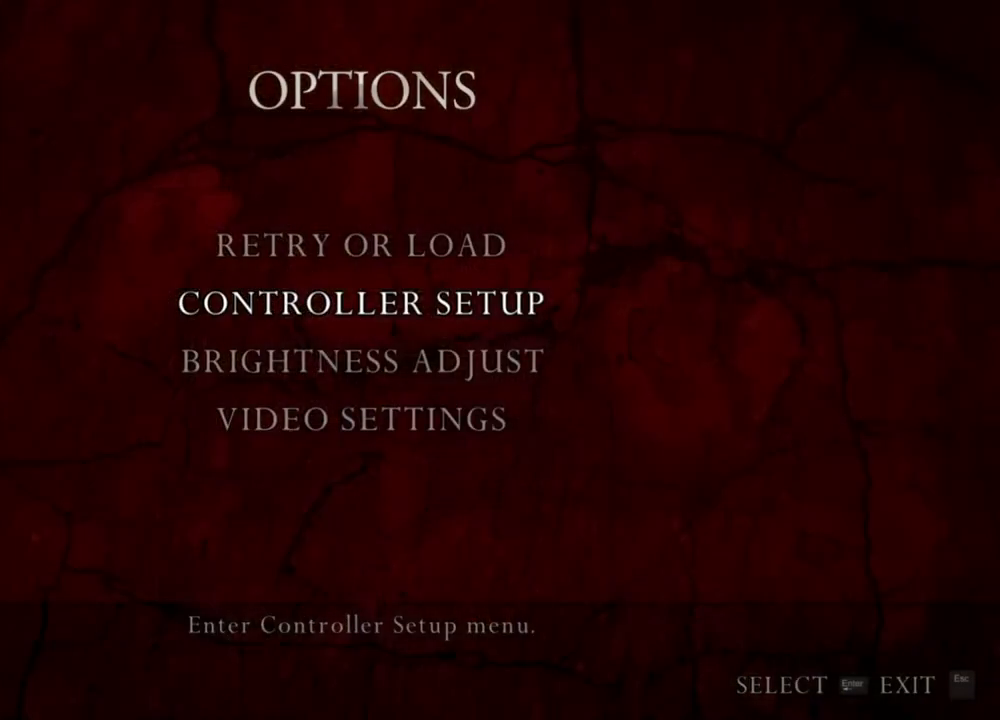
{"keys": [], "mouse": [], "events": []}
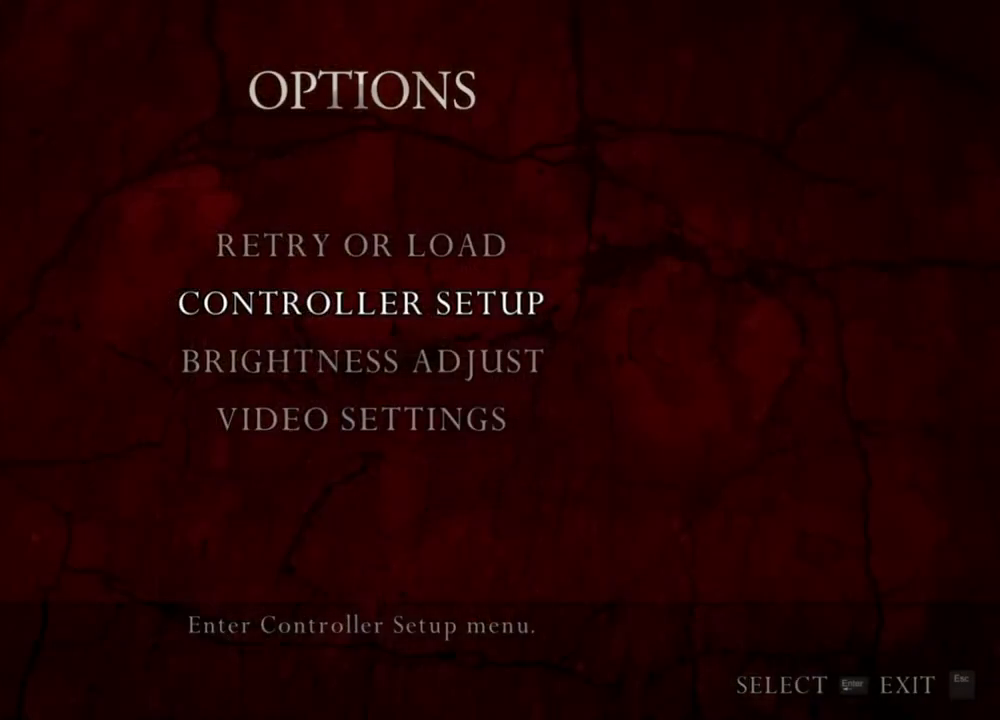
{"keys": [], "mouse": [], "events": []}
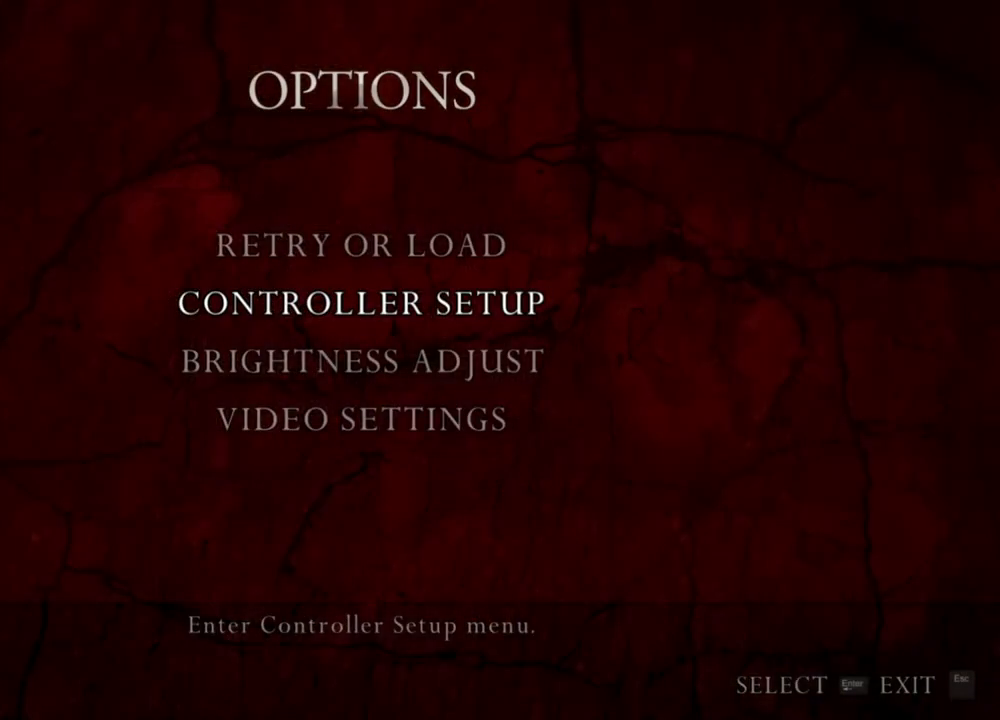
{"keys": [], "mouse": [], "events": []}
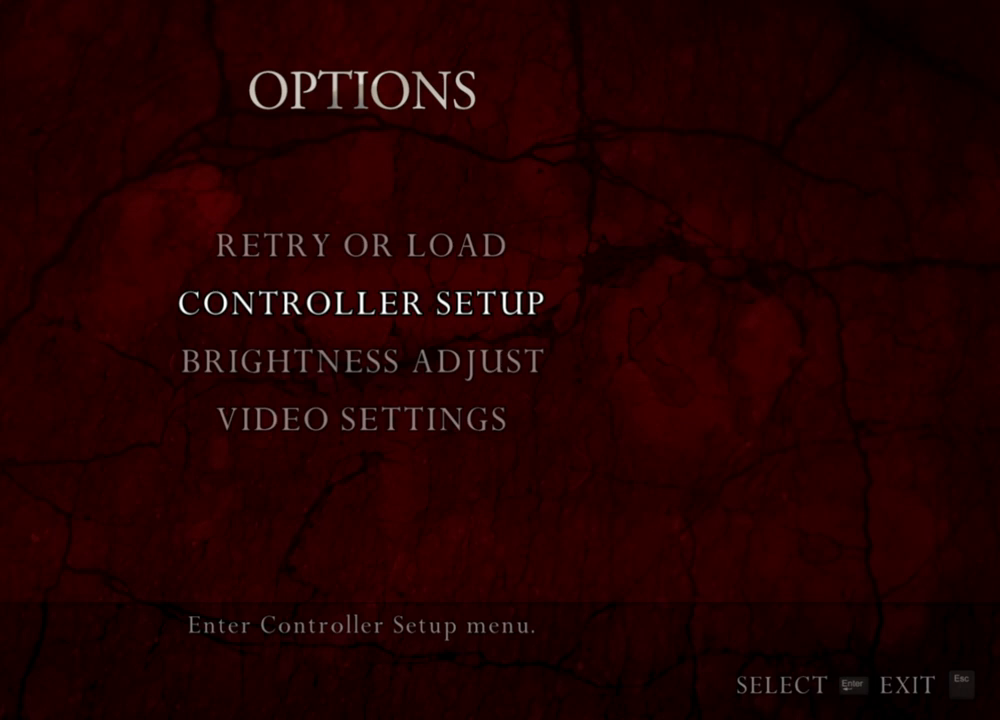
{"keys": [], "mouse": [], "events": []}
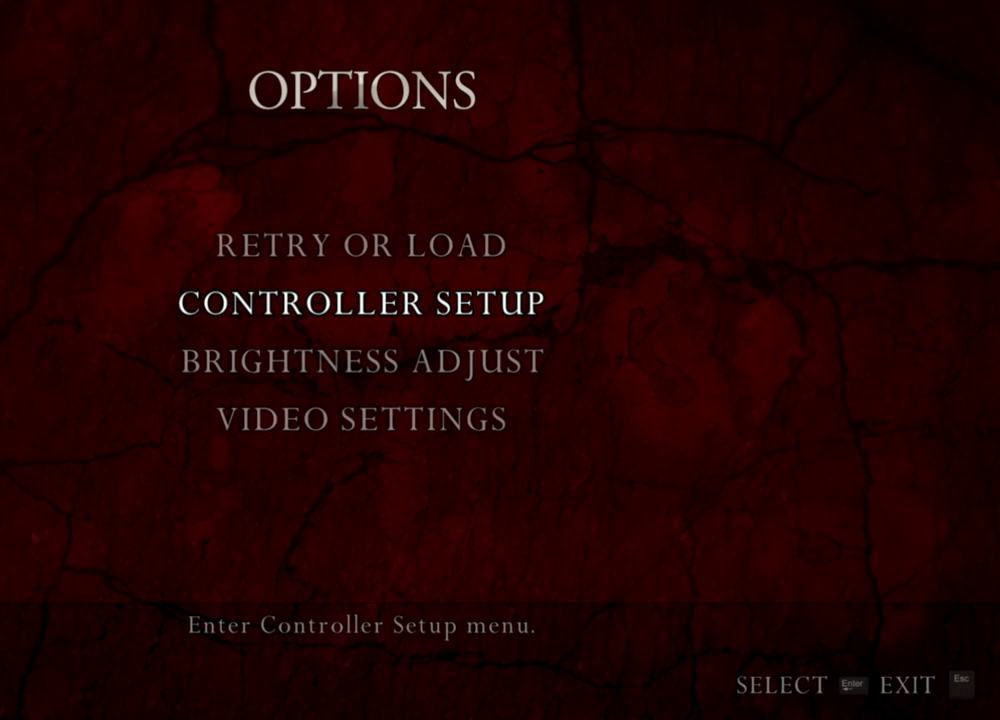
{"keys": [], "mouse": [], "events": []}
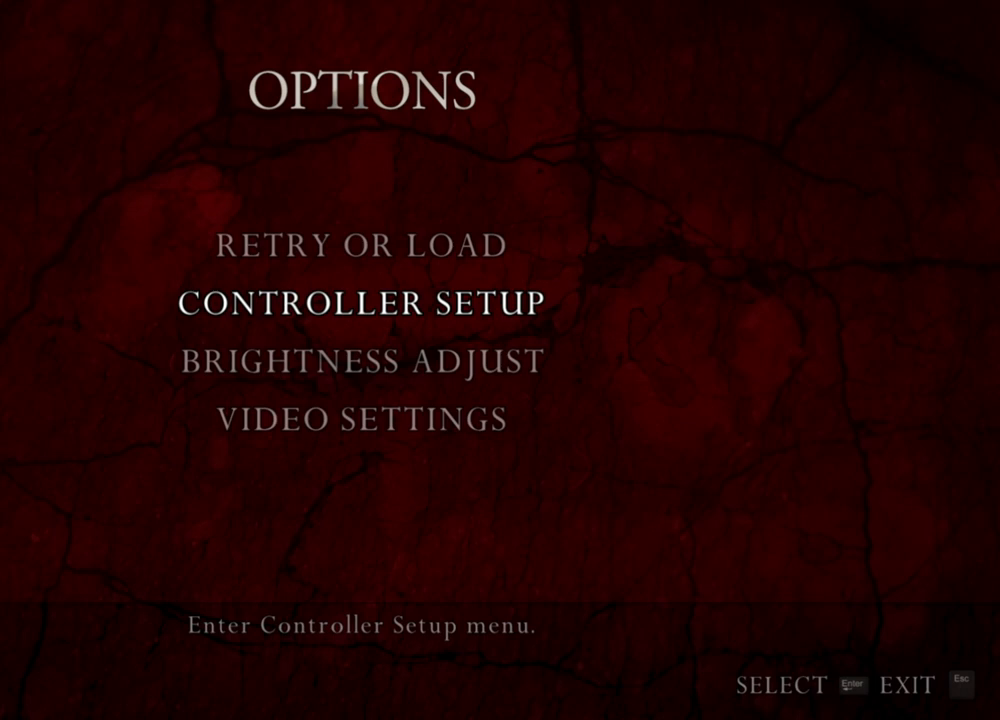
{"keys": [], "mouse": [], "events": []}
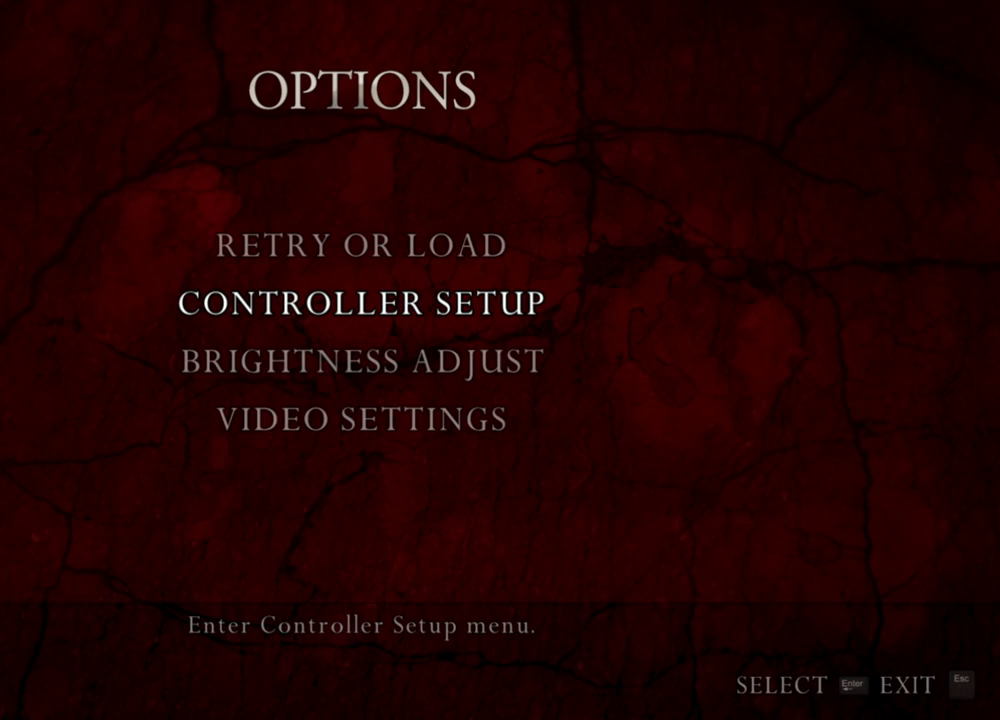
{"keys": [], "mouse": [], "events": []}